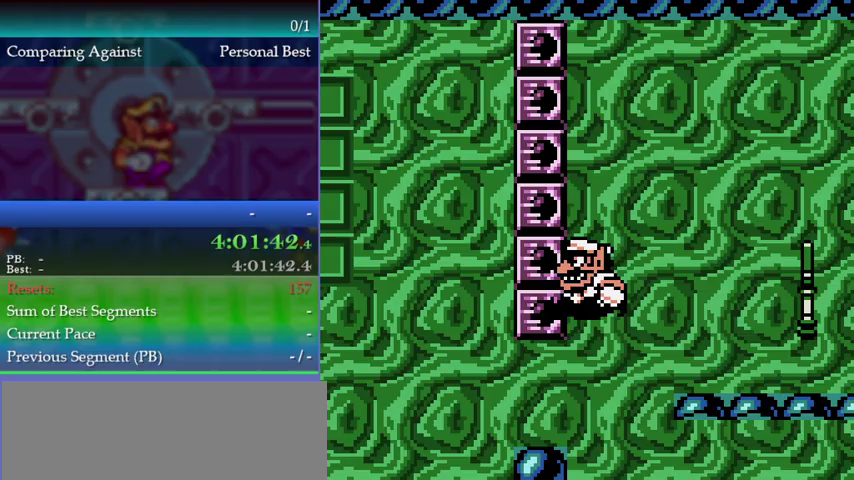
Gameplay with a controller (Nintendo layout); each line is a JSON object with the inputs held at the frame after it. "events" lists button and stick changes between this image and that frame as [ms after this image, input, new state], when the widget could be followed in between. This overlay highlights the sticks when they move; stick clicks (L3) are not distinguishable. Not read: L3 R3 left_stick.
{"buttons": ["DPAD_LEFT"], "events": [[400, "DPAD_LEFT", "down"]]}
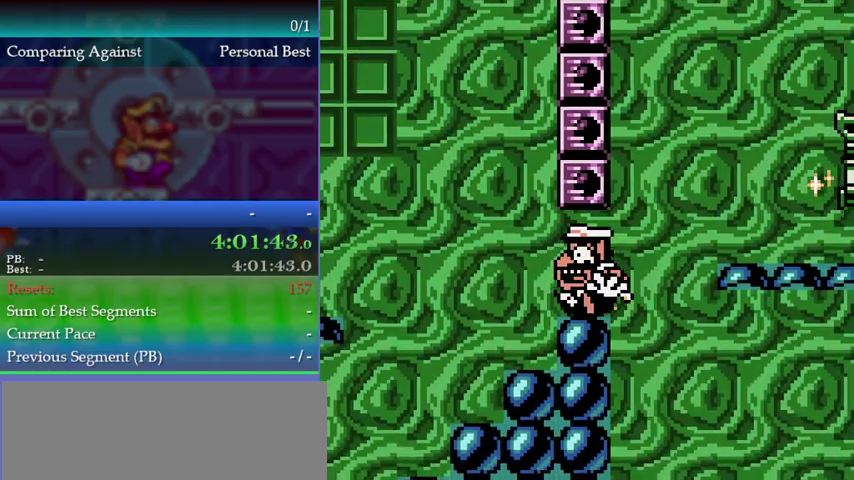
{"buttons": ["DPAD_LEFT"], "events": [[200, "DPAD_LEFT", "up"], [300, "DPAD_LEFT", "down"]]}
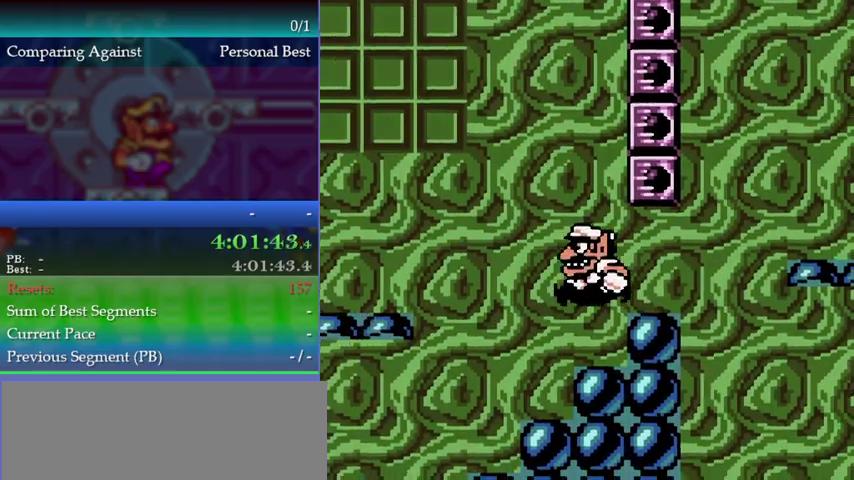
{"buttons": ["A", "DPAD_LEFT"], "events": [[267, "A", "down"]]}
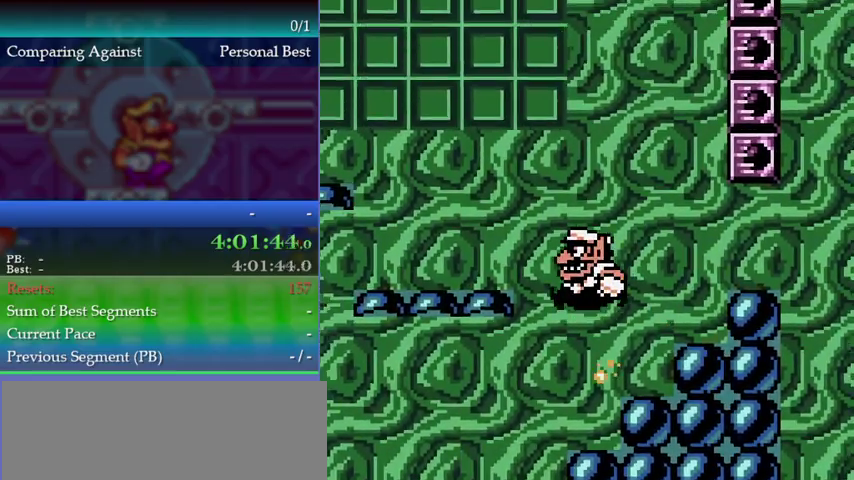
{"buttons": ["DPAD_RIGHT"], "events": [[133, "DPAD_LEFT", "up"], [167, "A", "up"], [367, "DPAD_RIGHT", "down"]]}
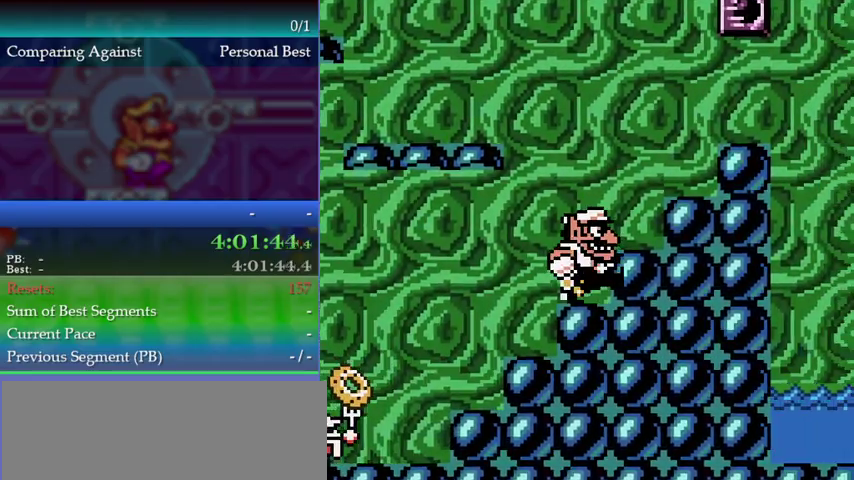
{"buttons": ["A", "DPAD_LEFT"], "events": [[67, "A", "down"], [333, "A", "up"], [367, "DPAD_RIGHT", "up"], [467, "A", "down"], [500, "DPAD_LEFT", "down"]]}
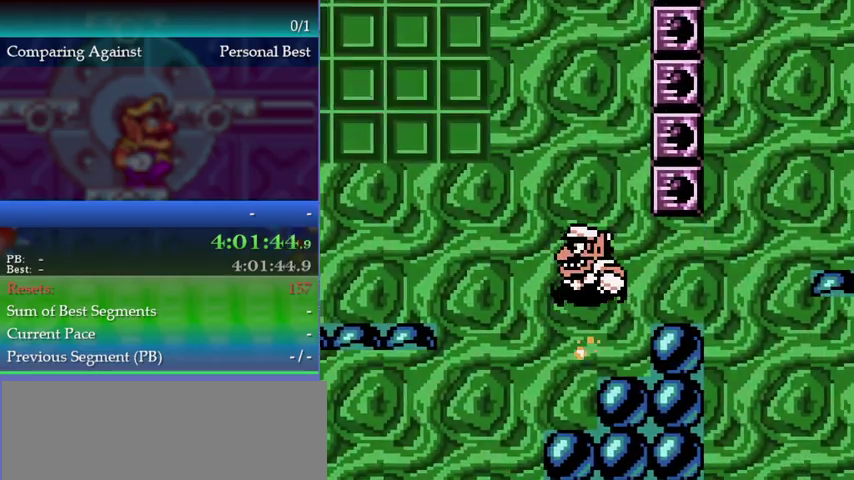
{"buttons": ["A", "DPAD_LEFT"], "events": []}
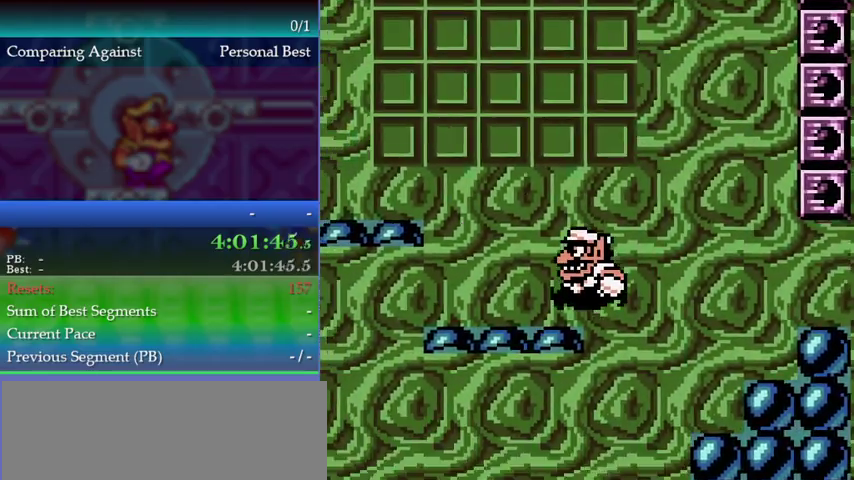
{"buttons": ["DPAD_LEFT"], "events": [[33, "A", "up"], [133, "B", "down"], [200, "A", "down"], [267, "B", "up"], [300, "A", "up"]]}
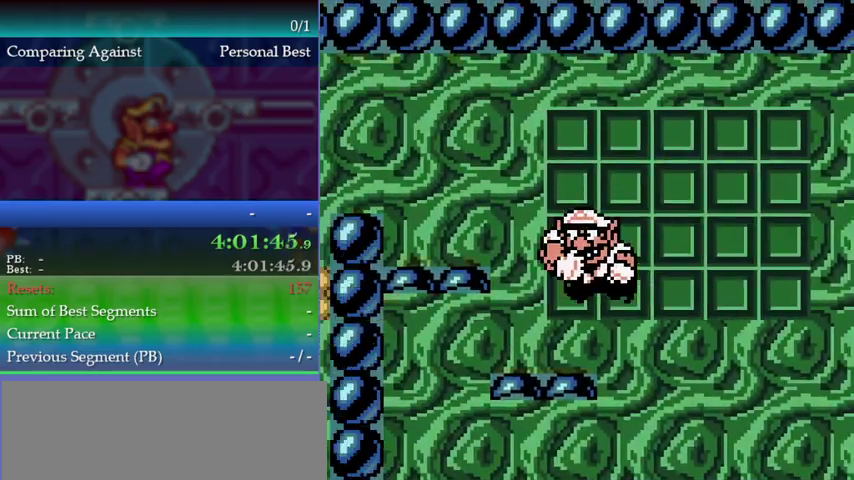
{"buttons": ["A", "DPAD_LEFT"], "events": [[33, "DPAD_LEFT", "up"], [167, "DPAD_RIGHT", "down"], [267, "DPAD_RIGHT", "up"], [333, "DPAD_LEFT", "down"], [367, "A", "down"]]}
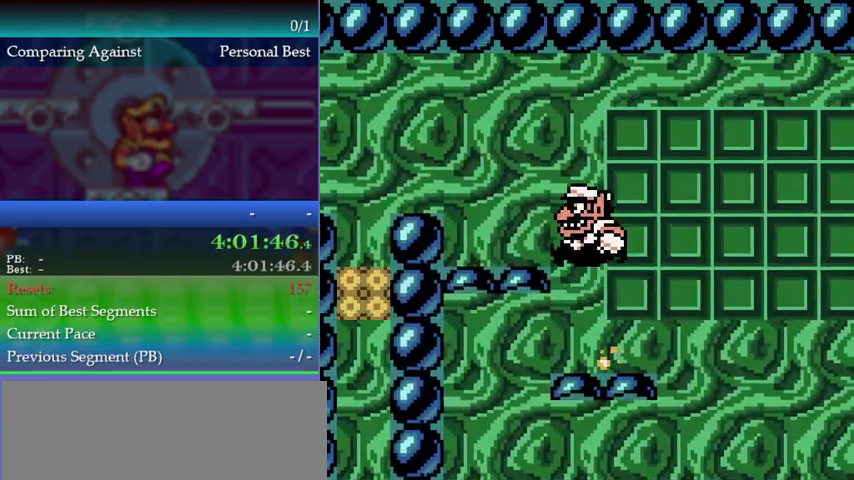
{"buttons": ["DPAD_LEFT"], "events": [[167, "A", "up"], [267, "A", "down"], [467, "A", "up"]]}
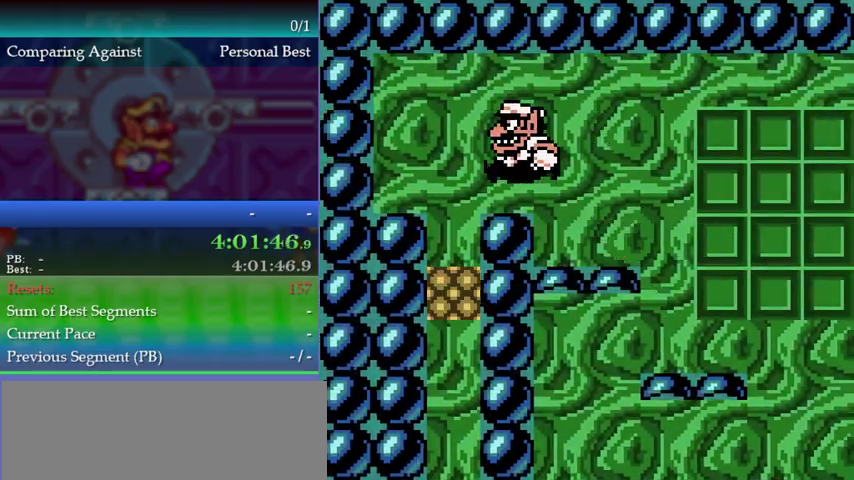
{"buttons": ["DPAD_DOWN"], "events": [[133, "B", "down"], [133, "DPAD_LEFT", "up"], [200, "B", "up"], [200, "DPAD_DOWN", "down"]]}
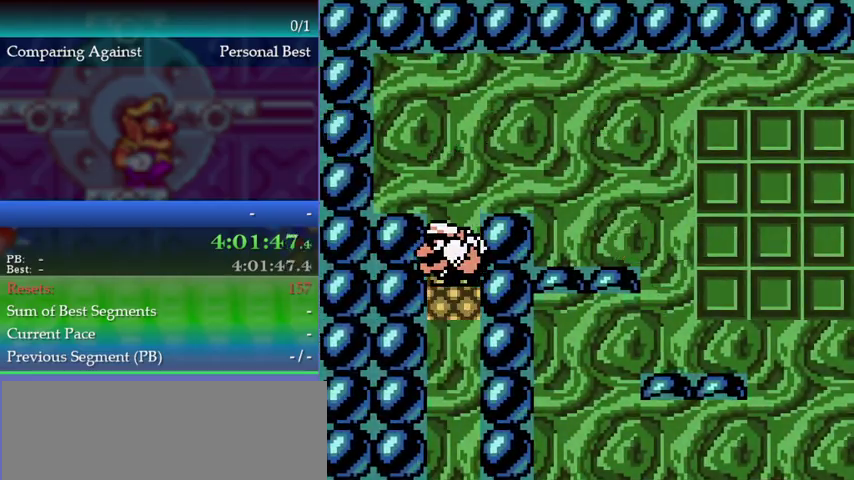
{"buttons": ["DPAD_DOWN"], "events": []}
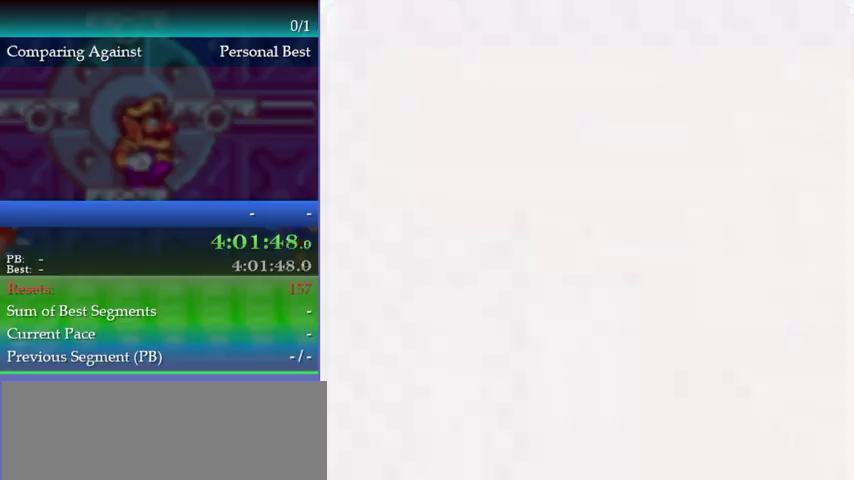
{"buttons": [], "events": [[333, "DPAD_DOWN", "up"]]}
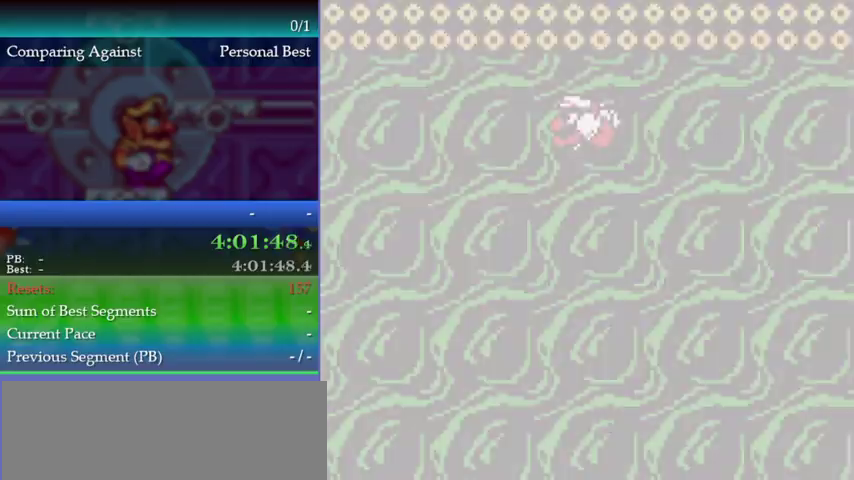
{"buttons": [], "events": []}
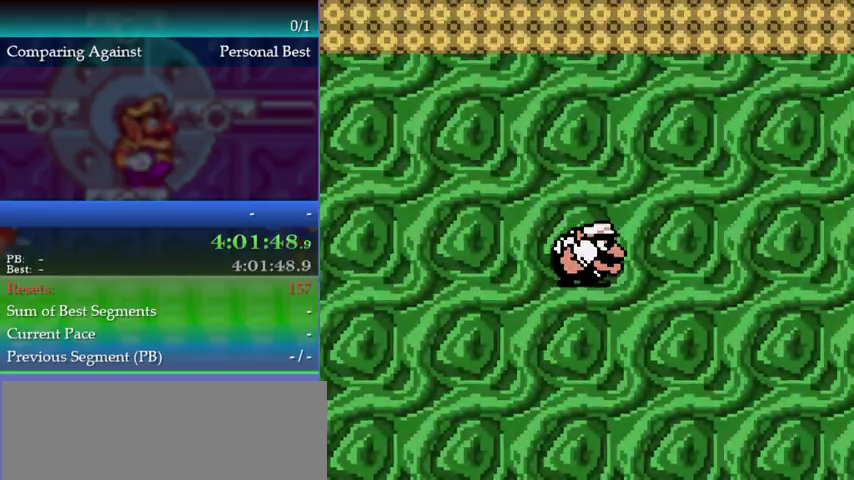
{"buttons": [], "events": []}
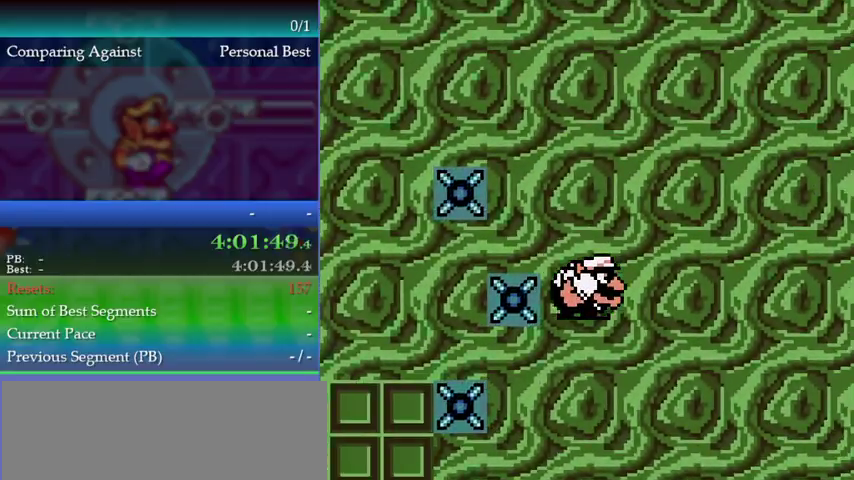
{"buttons": [], "events": []}
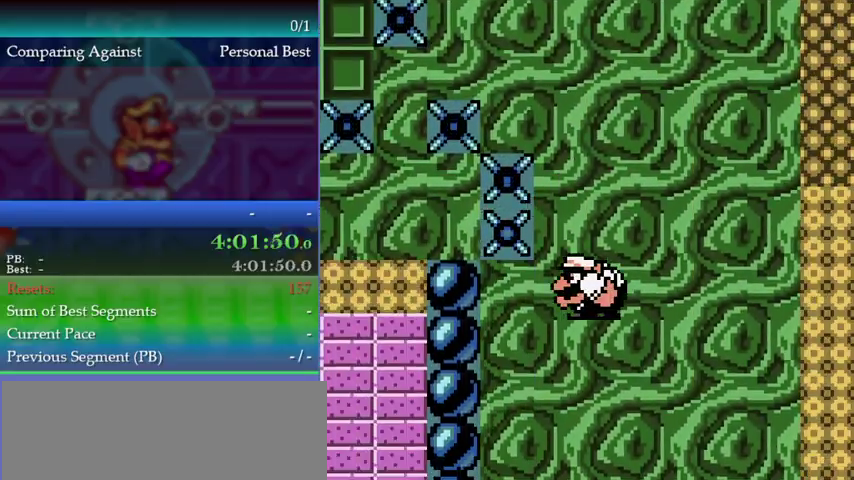
{"buttons": [], "events": []}
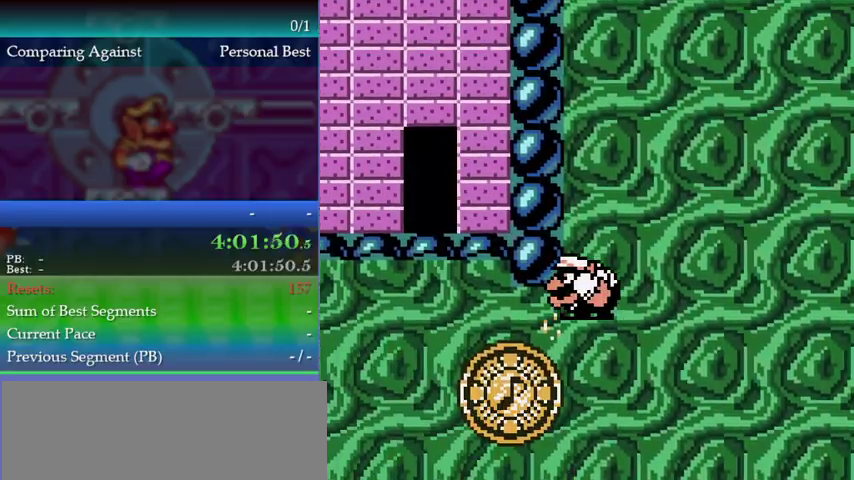
{"buttons": [], "events": []}
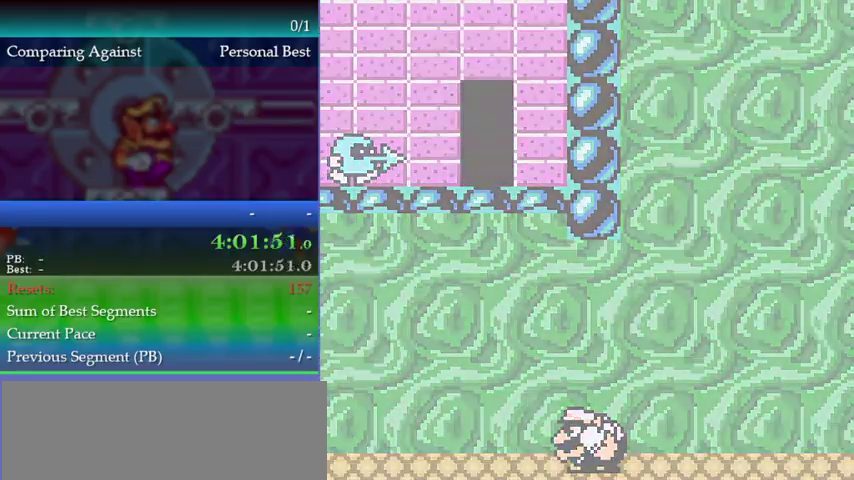
{"buttons": [], "events": []}
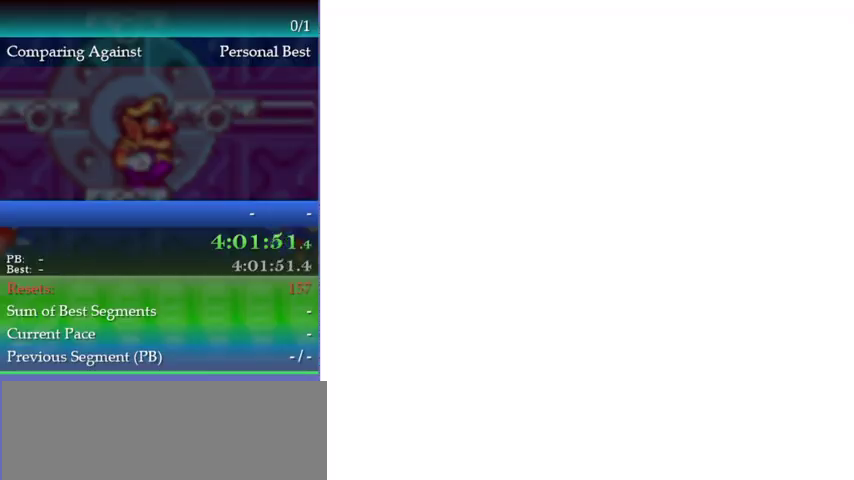
{"buttons": ["DPAD_DOWN"], "events": [[400, "DPAD_DOWN", "down"]]}
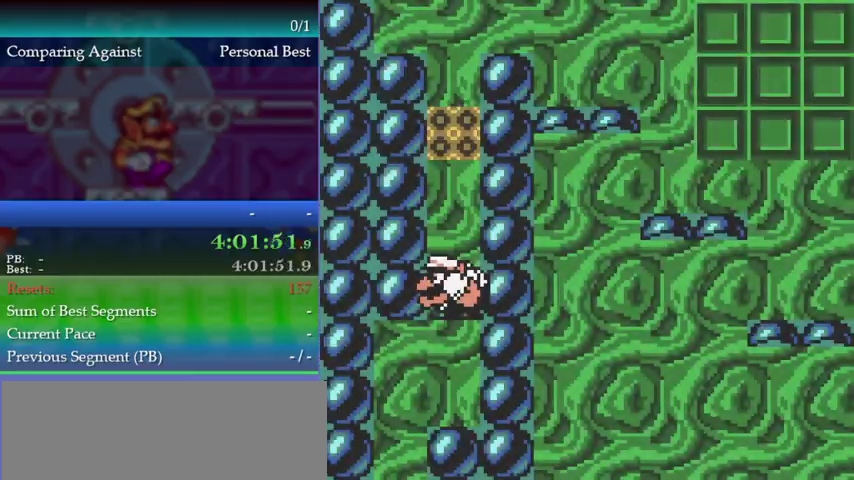
{"buttons": [], "events": [[467, "DPAD_DOWN", "up"]]}
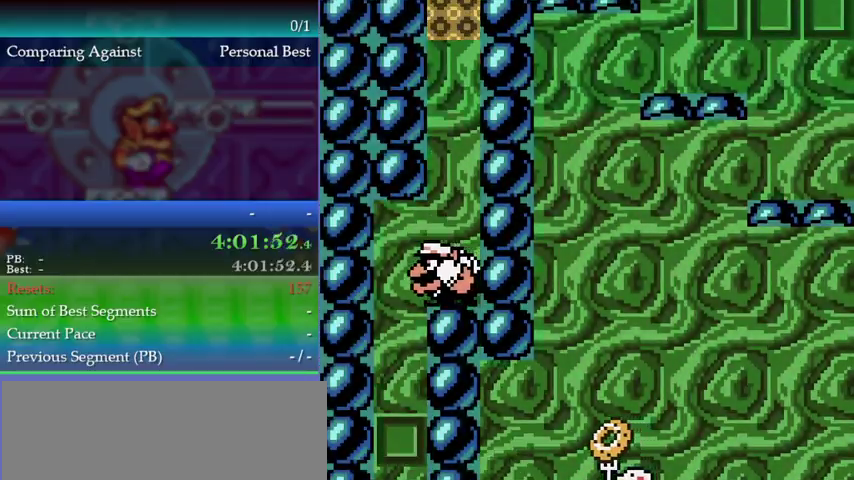
{"buttons": ["DPAD_DOWN"], "events": [[67, "DPAD_LEFT", "down"], [167, "DPAD_LEFT", "up"], [267, "B", "down"], [333, "DPAD_DOWN", "down"], [367, "B", "up"]]}
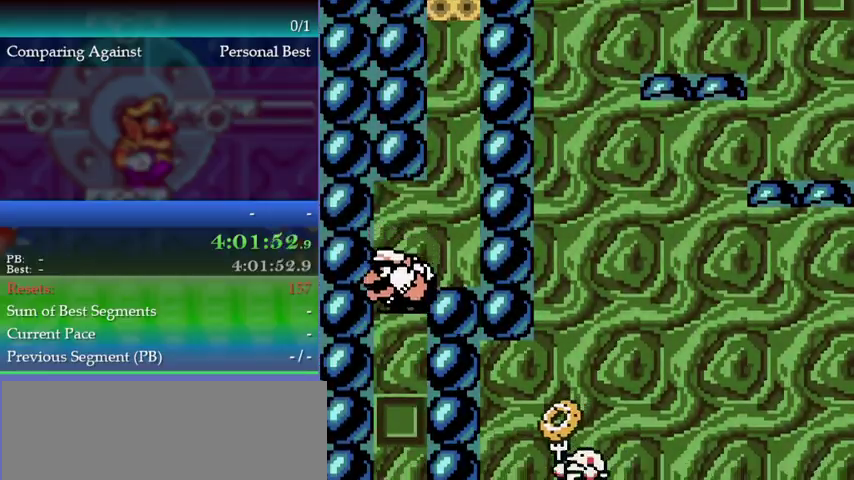
{"buttons": ["DPAD_DOWN"], "events": []}
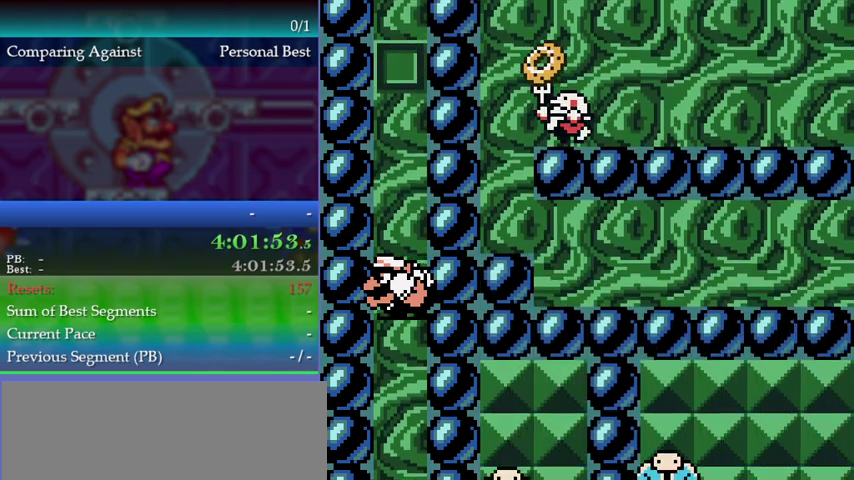
{"buttons": ["DPAD_DOWN"], "events": []}
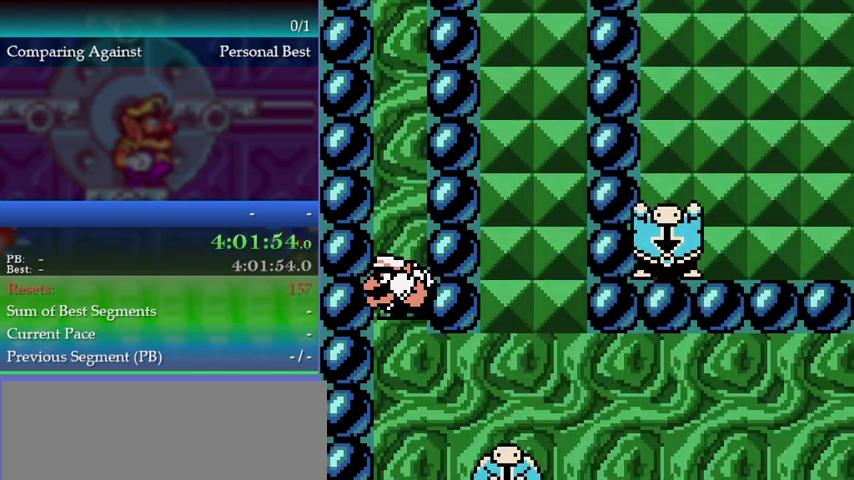
{"buttons": ["DPAD_DOWN"], "events": []}
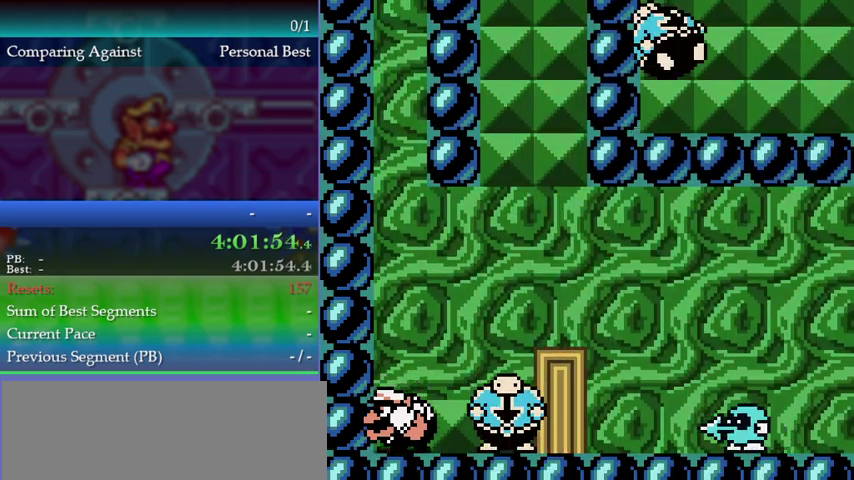
{"buttons": ["DPAD_RIGHT"], "events": [[100, "DPAD_DOWN", "up"], [233, "DPAD_RIGHT", "down"], [400, "B", "down"], [500, "B", "up"]]}
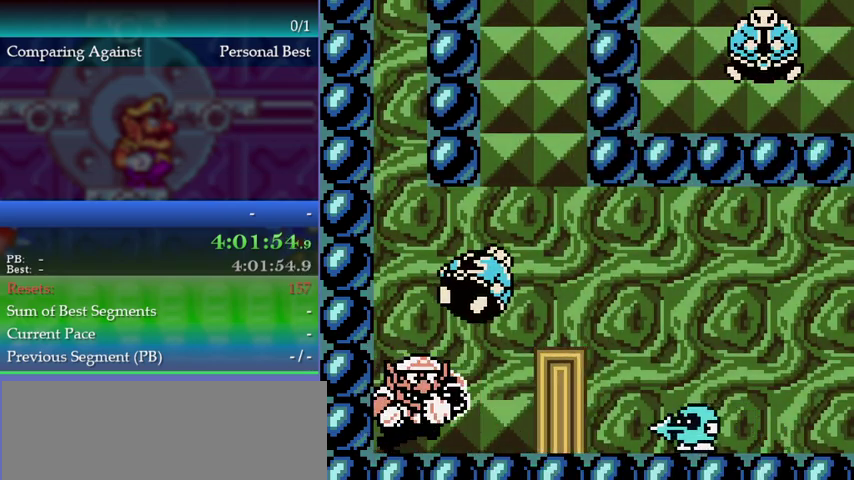
{"buttons": [], "events": [[67, "A", "down"], [167, "A", "up"], [333, "DPAD_RIGHT", "up"]]}
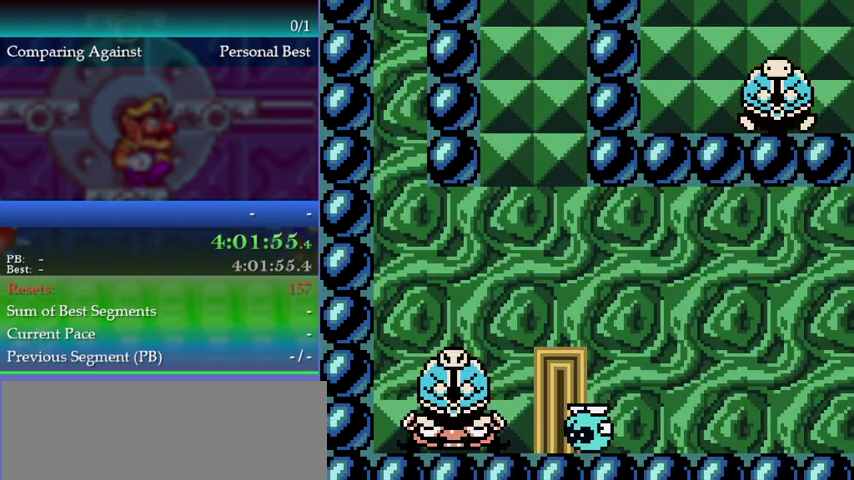
{"buttons": ["A"], "events": [[100, "DPAD_RIGHT", "down"], [467, "A", "down"], [500, "DPAD_RIGHT", "up"]]}
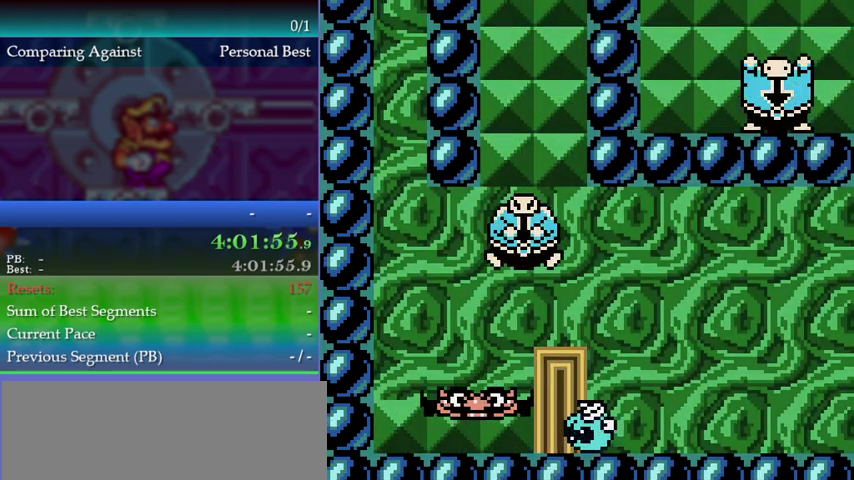
{"buttons": [], "events": [[100, "A", "up"]]}
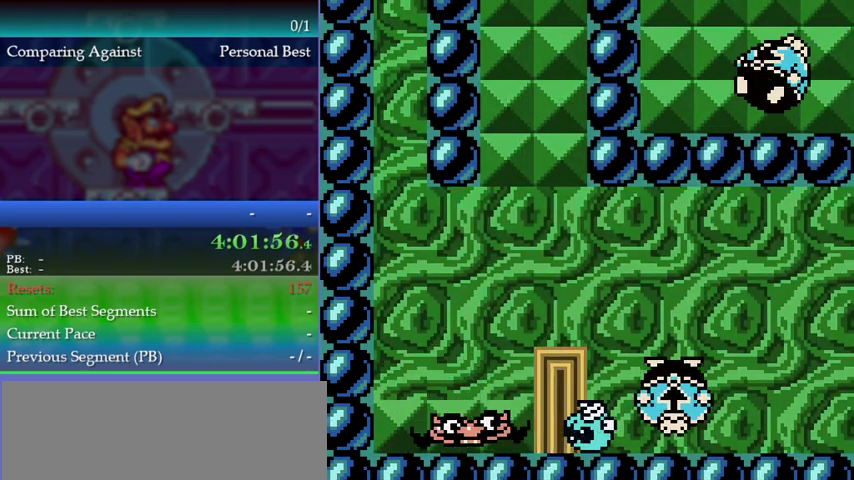
{"buttons": [], "events": [[300, "A", "down"], [433, "A", "up"]]}
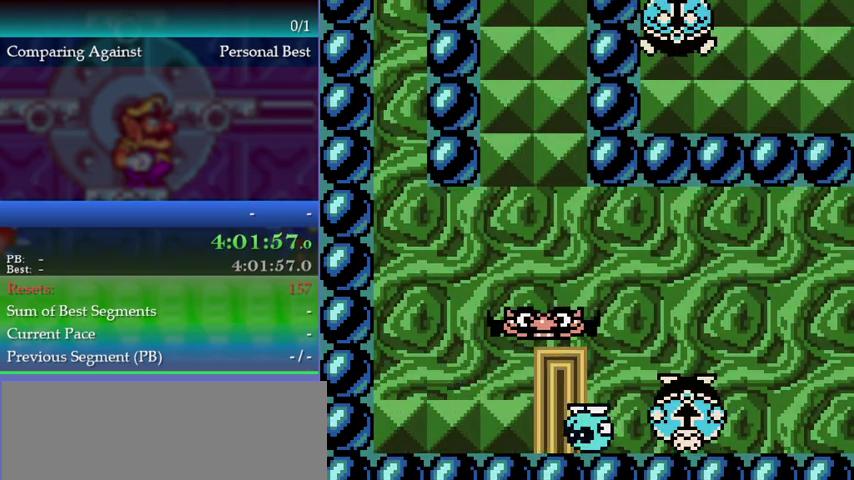
{"buttons": [], "events": []}
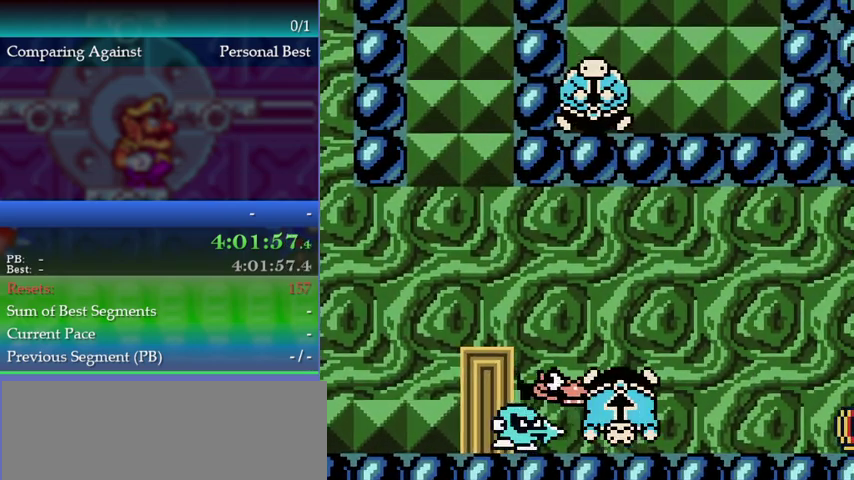
{"buttons": ["A"], "events": [[500, "A", "down"]]}